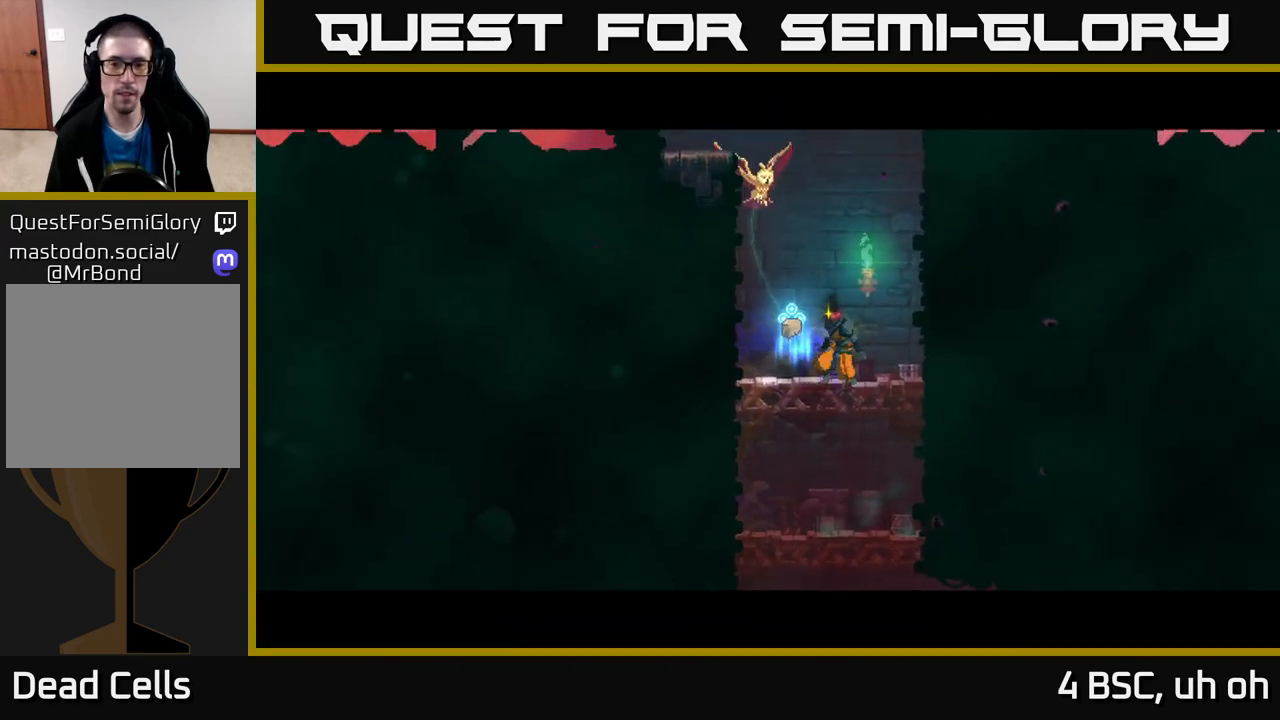
Gameplay with a controller (Xbox layout); each line is a JSON object with the inputs held at the frame after it. "events" lists button and stick changes between this image and that frame as [ms after this image, input, new state], when the widget could be followed in between. Not read: L3 R3.
{"buttons": [], "left_stick": "center", "right_stick": "center", "events": [[117, "left_stick", "center"]]}
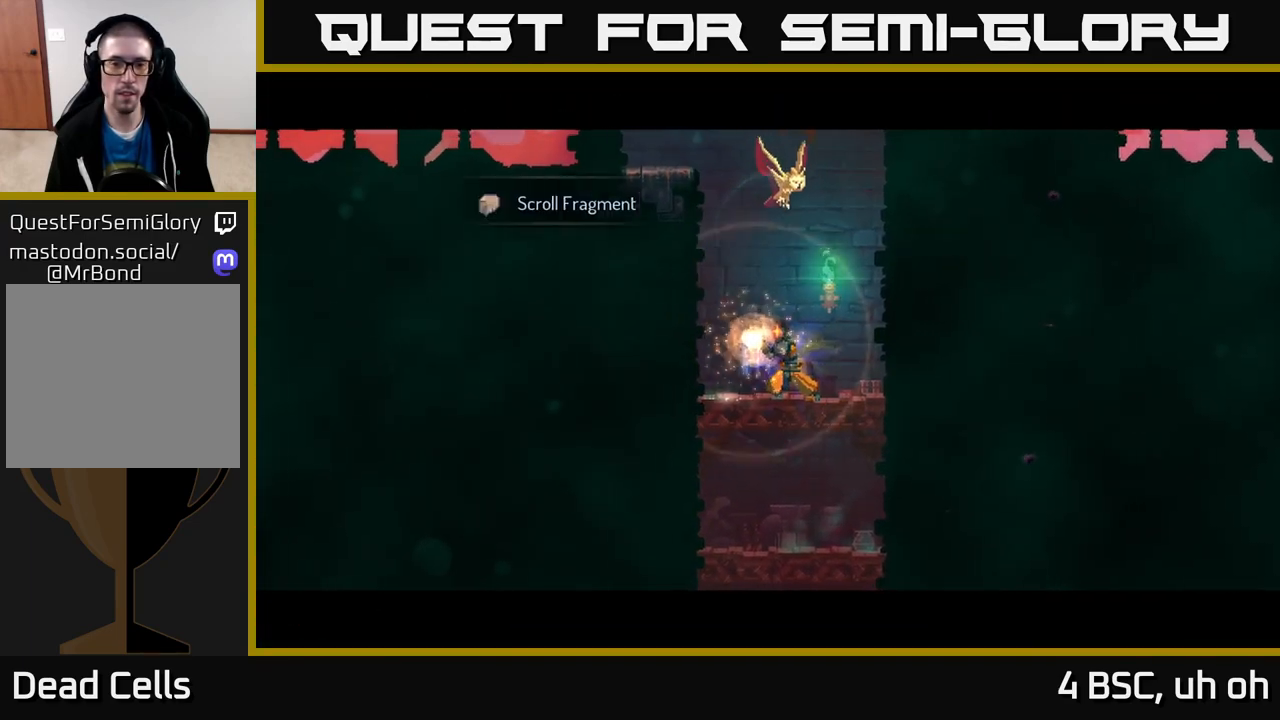
{"buttons": [], "left_stick": "left", "right_stick": "center", "events": [[117, "left_stick", "left"], [300, "A", "down"], [417, "A", "up"]]}
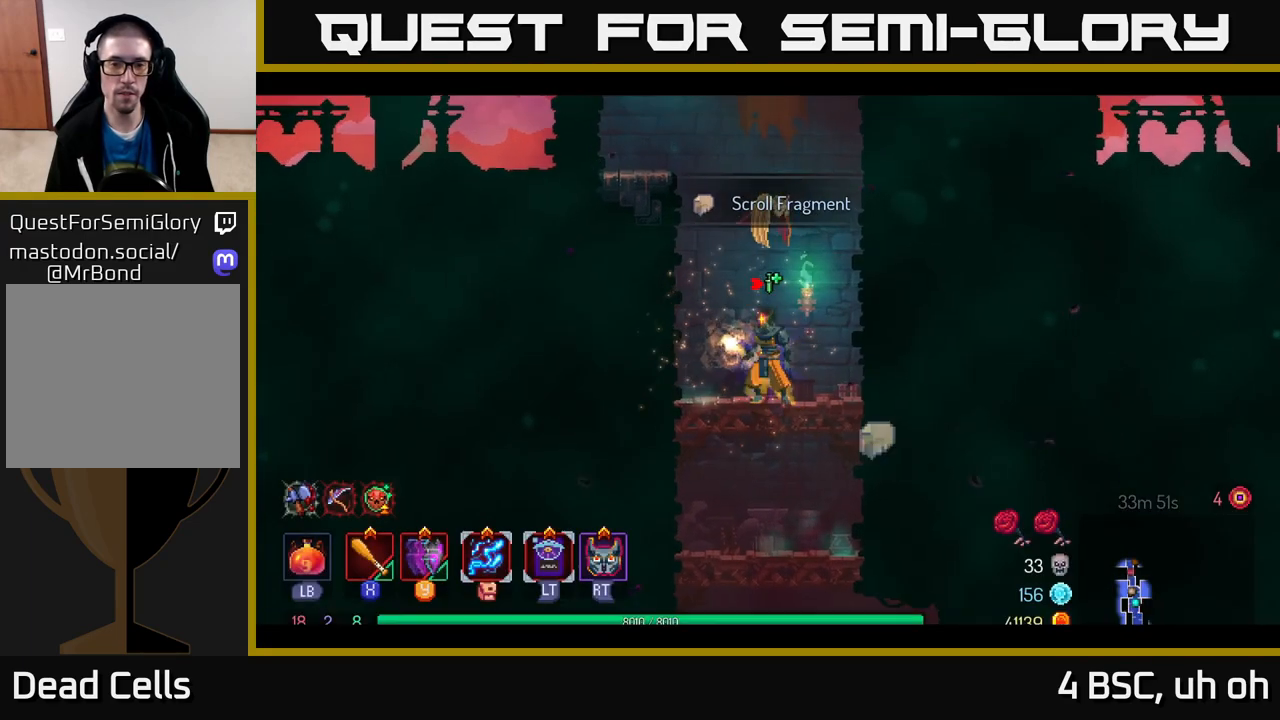
{"buttons": [], "left_stick": "left", "right_stick": "center", "events": [[33, "A", "down"], [167, "A", "up"]]}
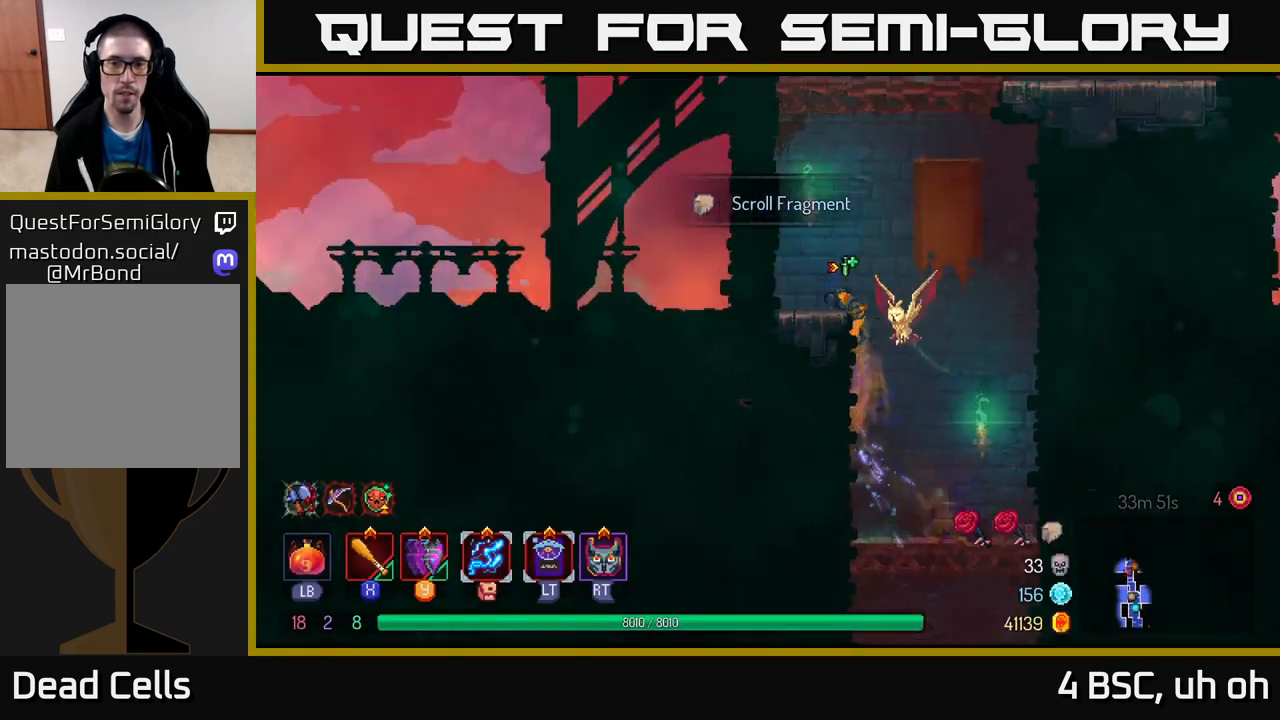
{"buttons": [], "left_stick": "left", "right_stick": "center", "events": [[150, "A", "down"], [317, "A", "up"]]}
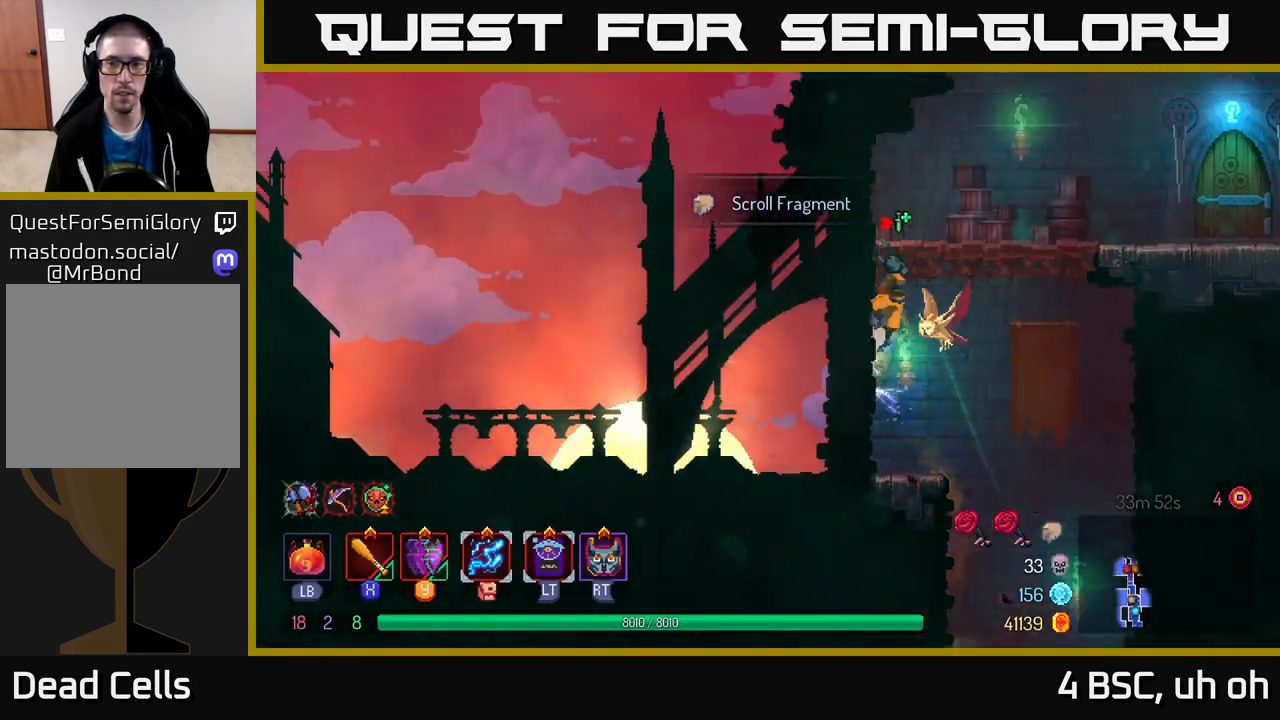
{"buttons": ["B"], "left_stick": "right", "right_stick": "center", "events": [[67, "A", "down"], [83, "left_stick", "right"], [233, "A", "up"], [450, "B", "down"]]}
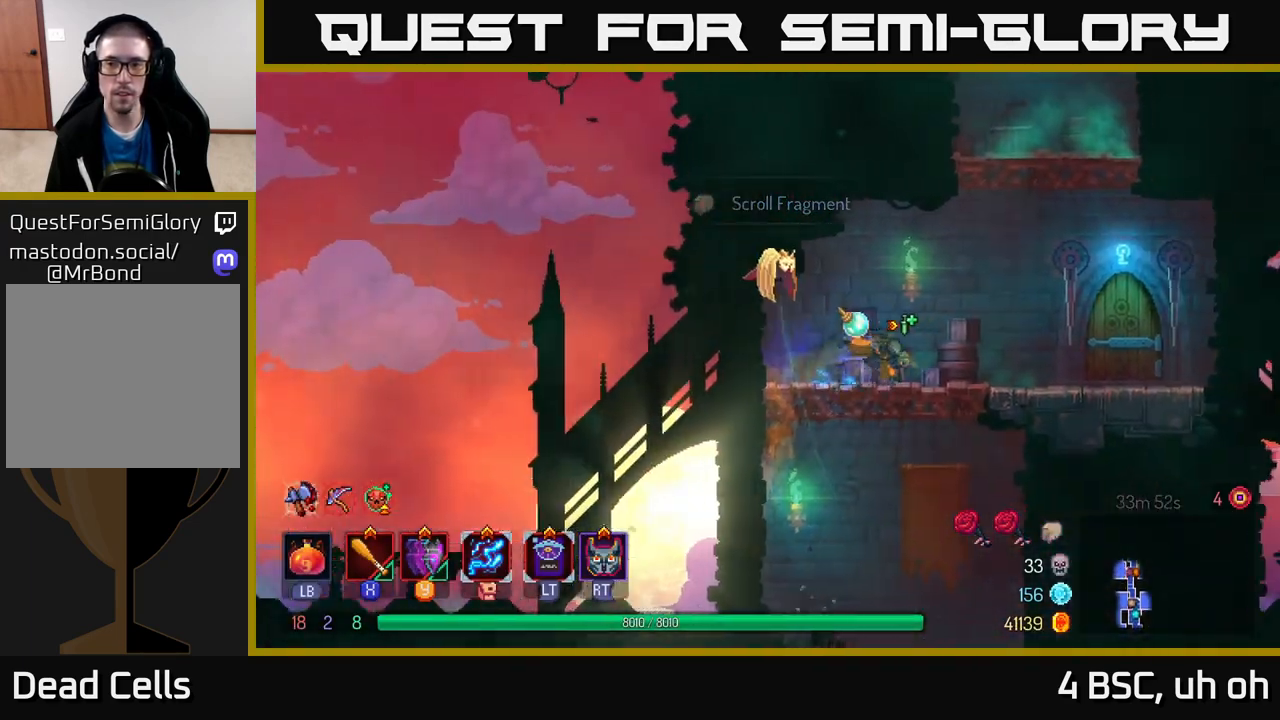
{"buttons": [], "left_stick": "right", "right_stick": "center", "events": [[67, "B", "up"], [367, "R1", "down"], [450, "R1", "up"]]}
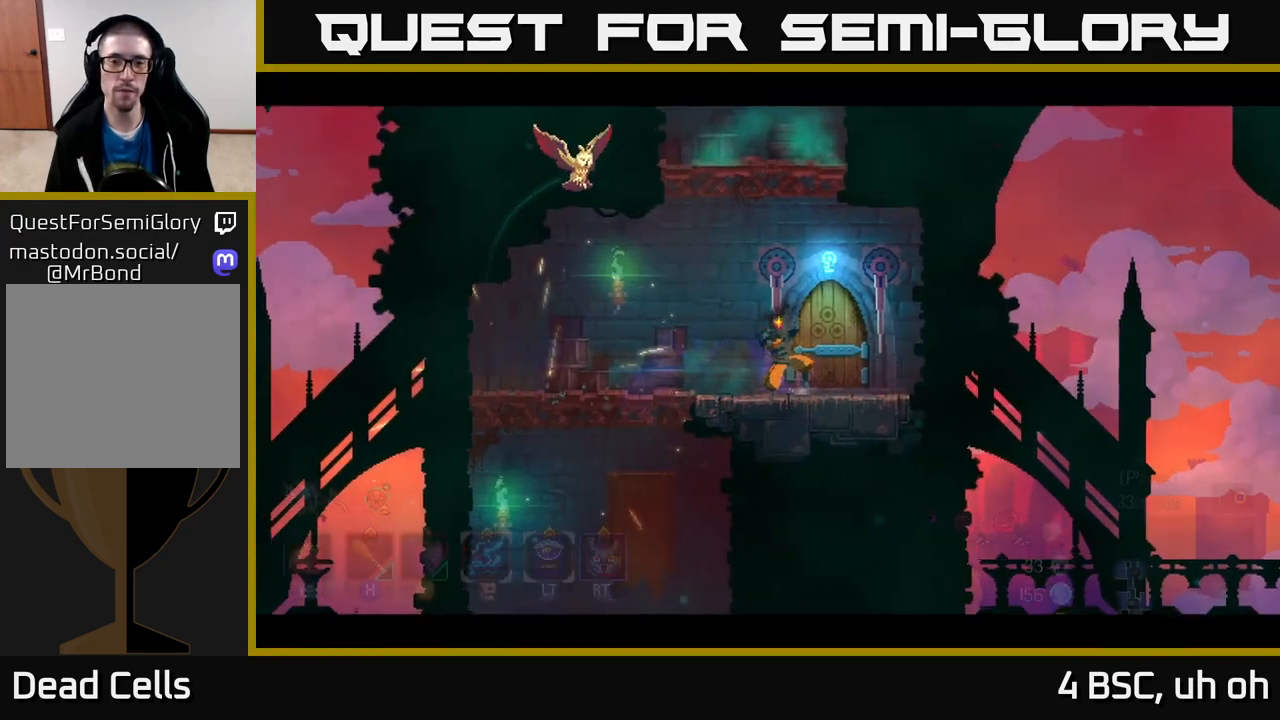
{"buttons": [], "left_stick": "center", "right_stick": "center", "events": [[17, "left_stick", "center"]]}
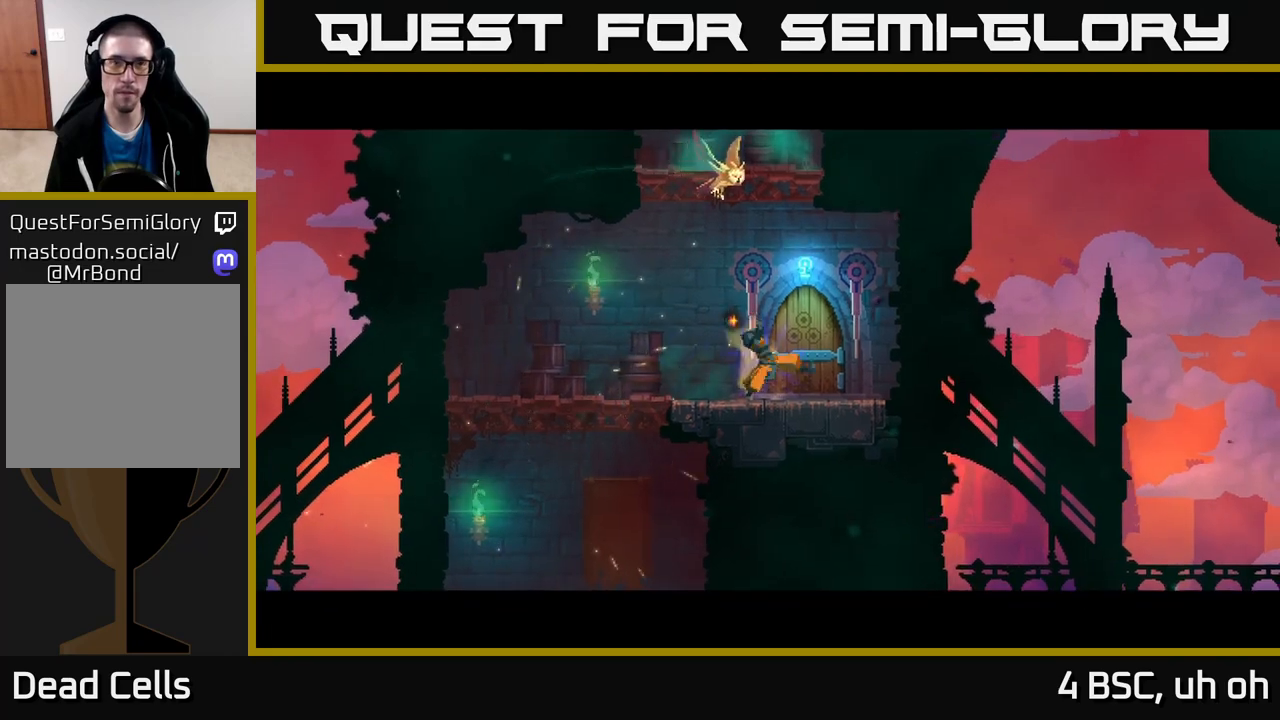
{"buttons": [], "left_stick": "center", "right_stick": "center", "events": []}
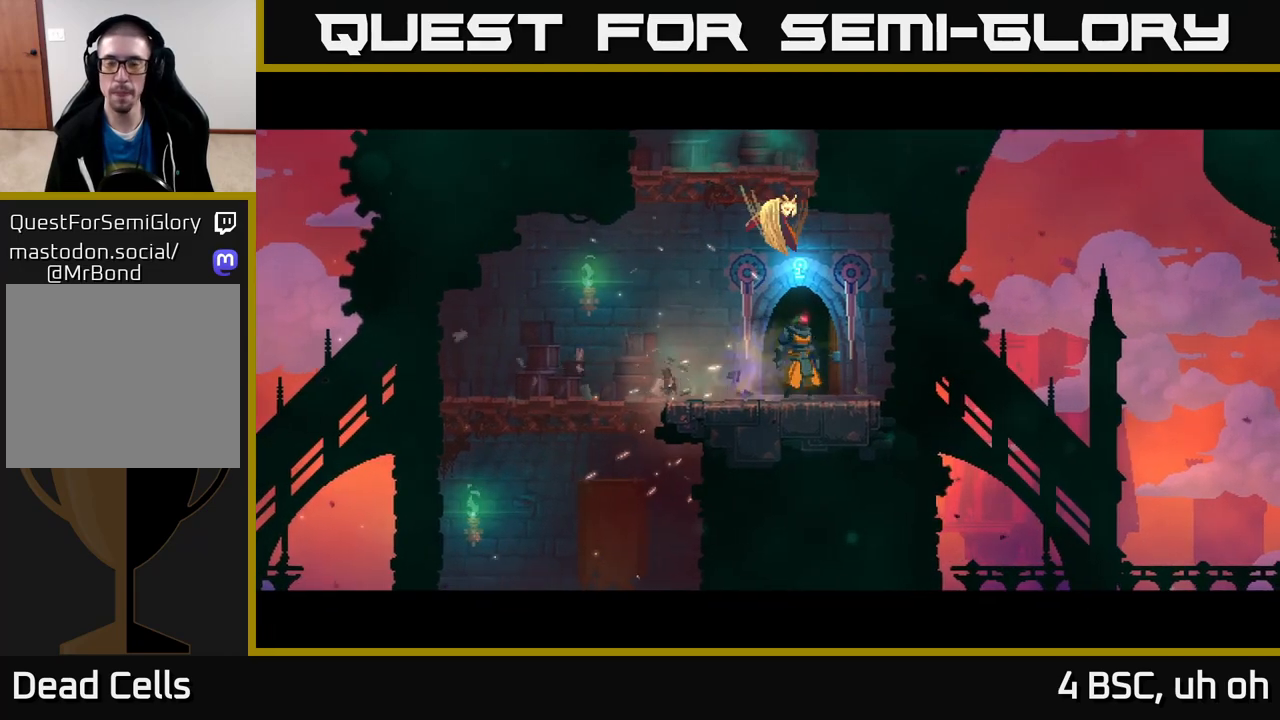
{"buttons": [], "left_stick": "center", "right_stick": "center", "events": []}
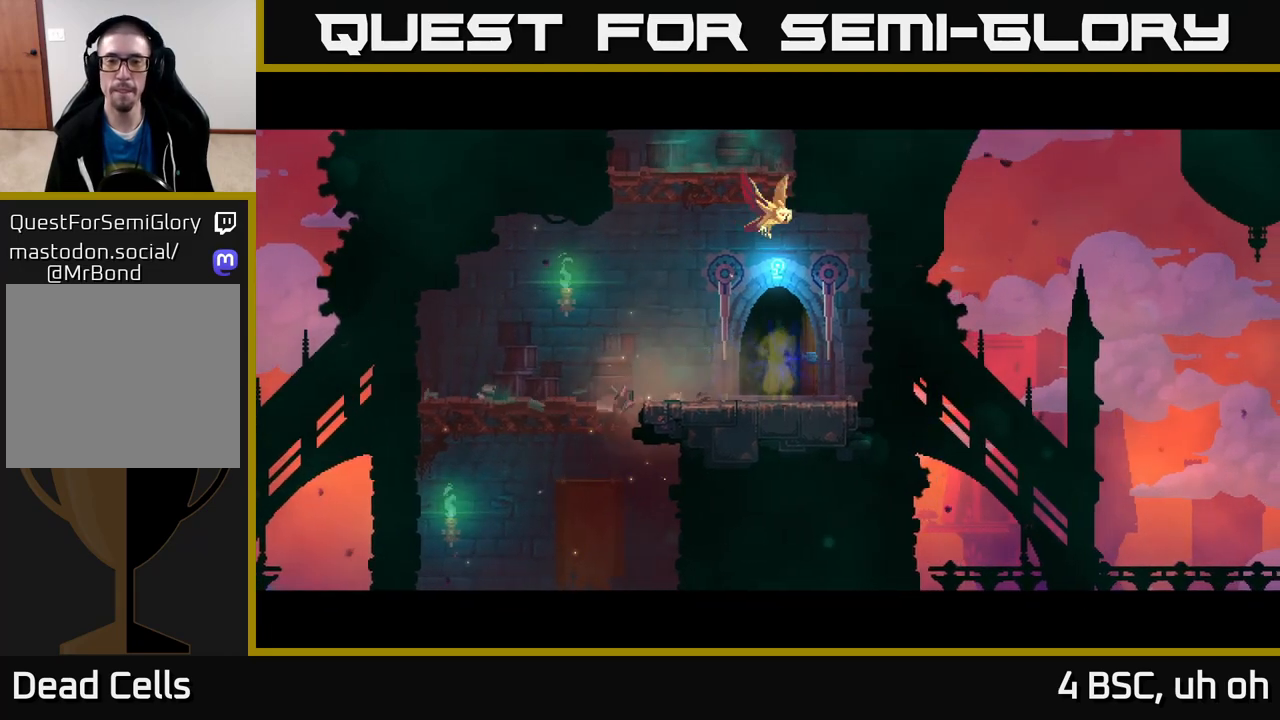
{"buttons": [], "left_stick": "center", "right_stick": "center", "events": []}
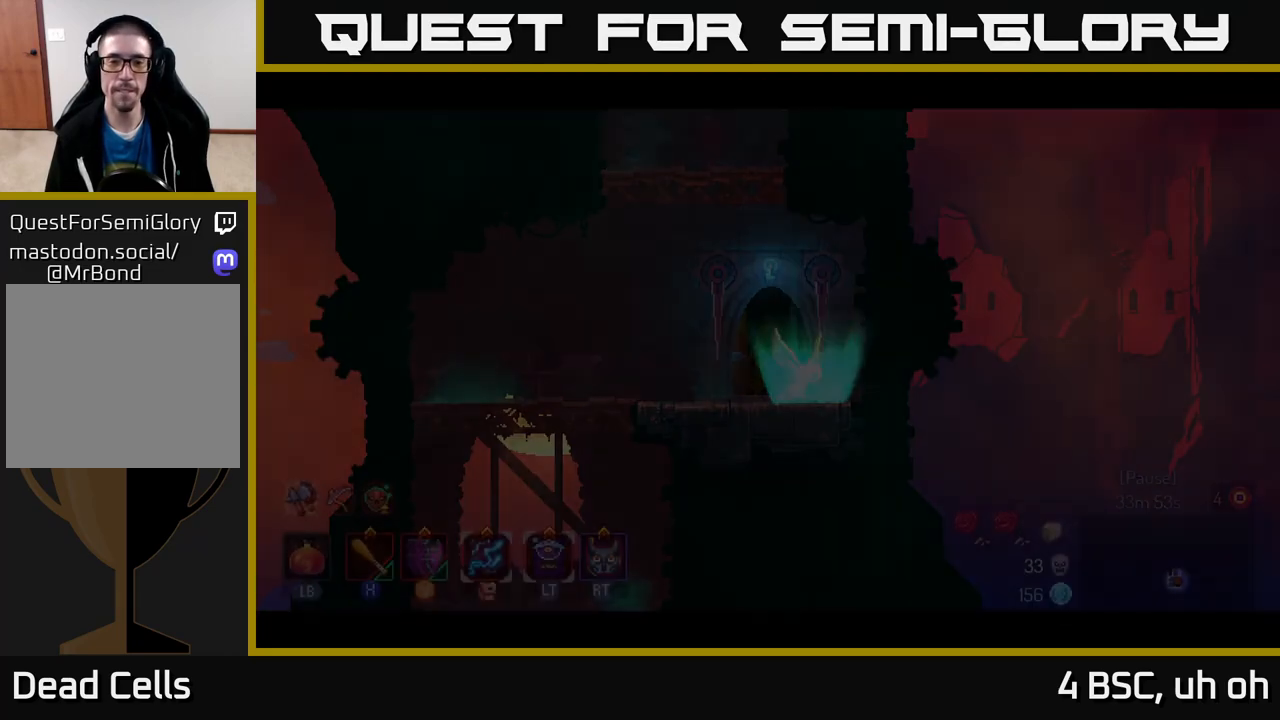
{"buttons": [], "left_stick": "left", "right_stick": "center", "events": [[400, "left_stick", "left"]]}
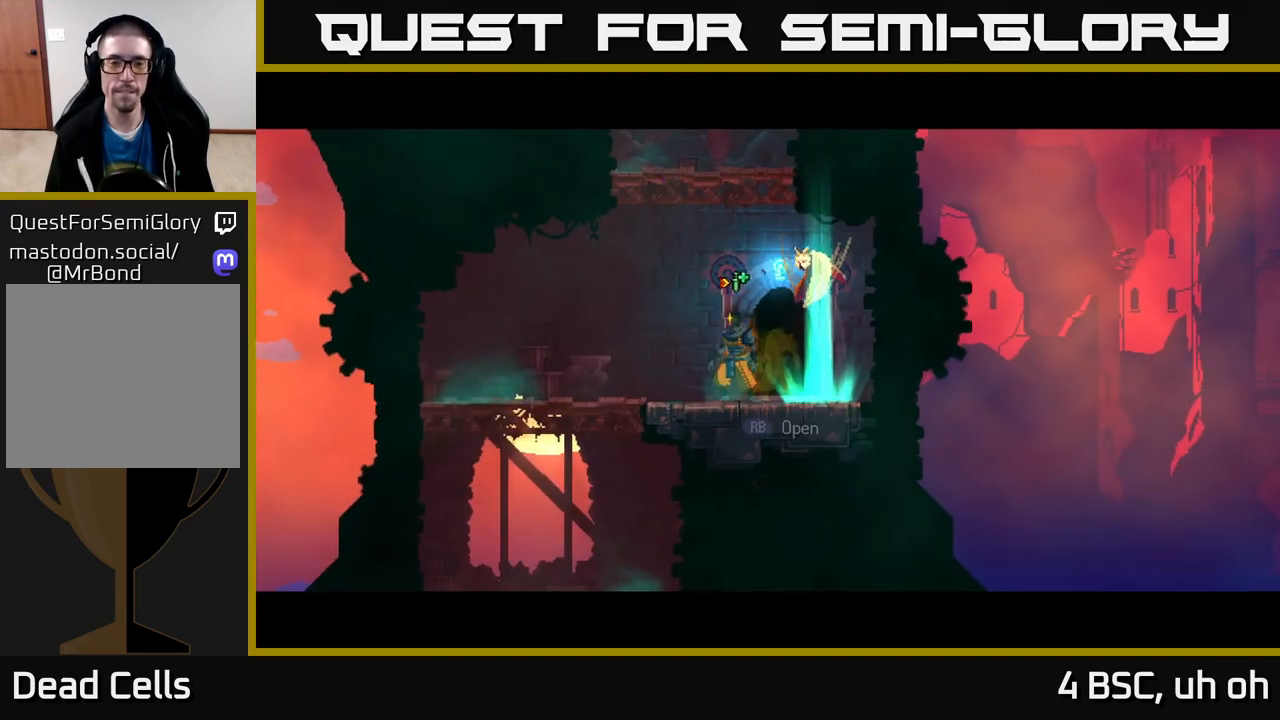
{"buttons": ["A"], "left_stick": "right", "right_stick": "center", "events": [[267, "A", "down"], [267, "left_stick", "up"], [350, "left_stick", "right"], [400, "A", "up"], [467, "A", "down"]]}
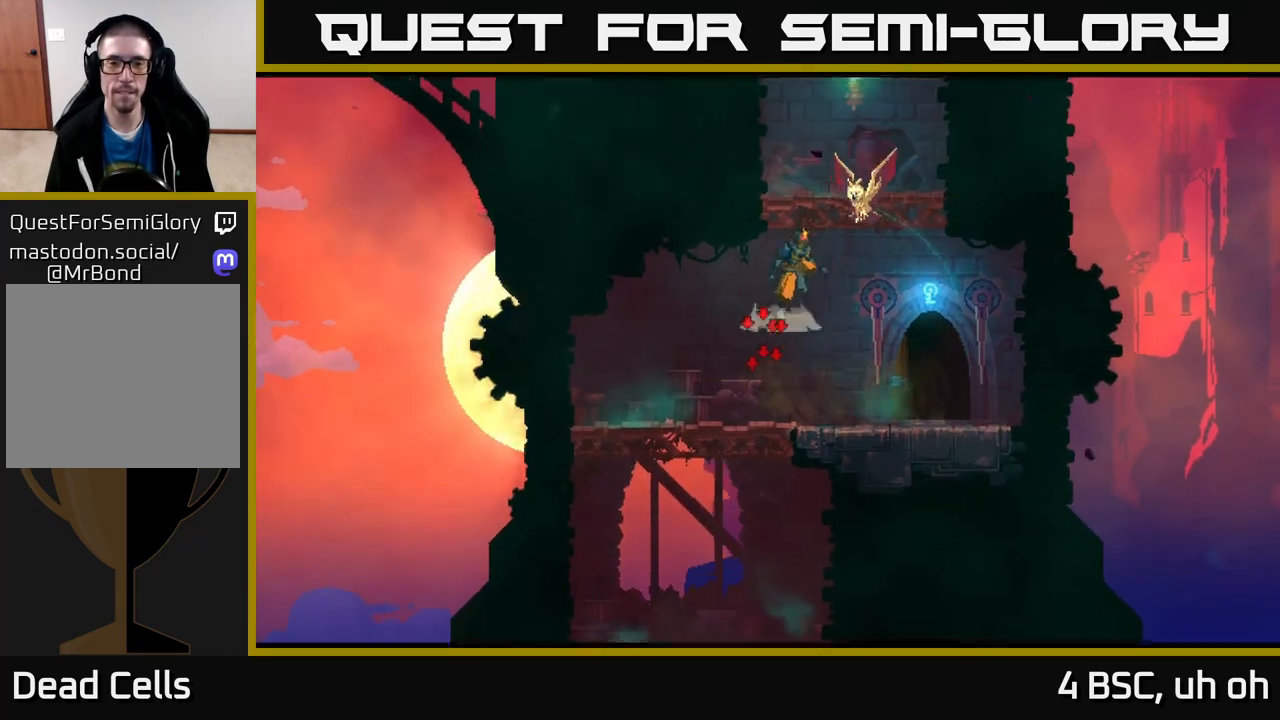
{"buttons": [], "left_stick": "left", "right_stick": "center", "events": [[133, "A", "up"], [250, "left_stick", "center"], [300, "left_stick", "left"]]}
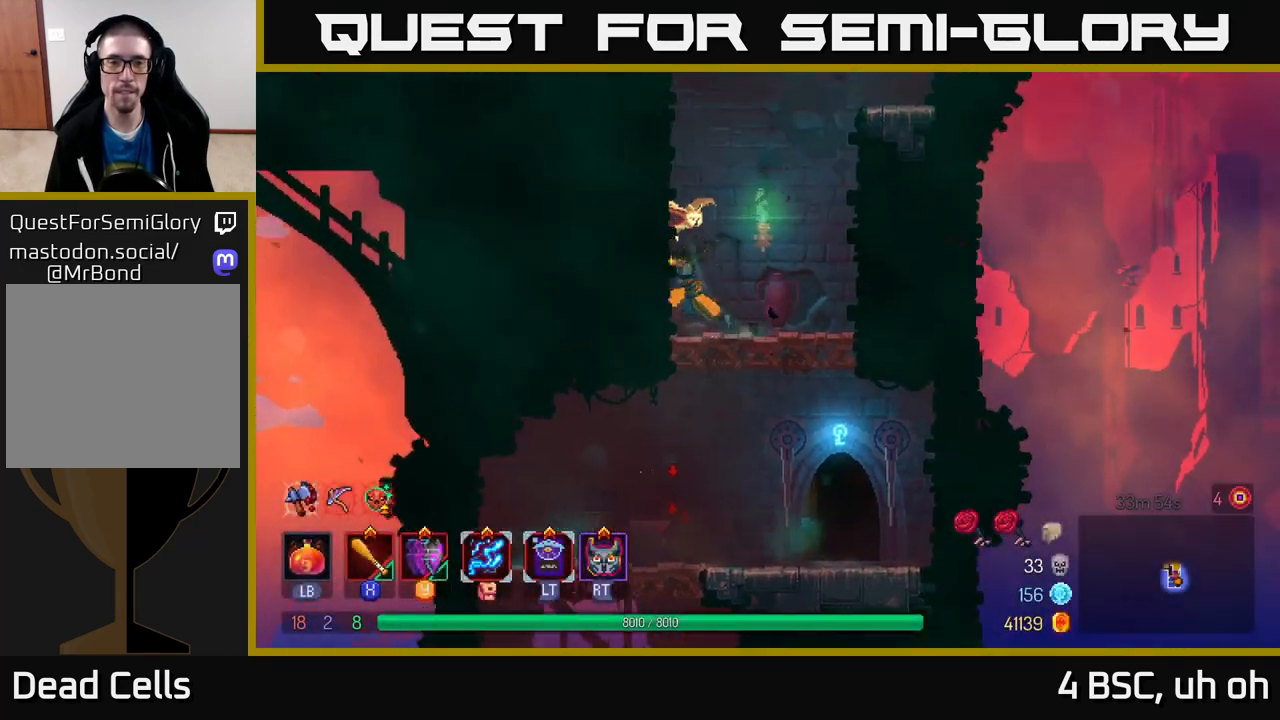
{"buttons": [], "left_stick": "left", "right_stick": "center", "events": [[33, "A", "down"], [233, "A", "up"]]}
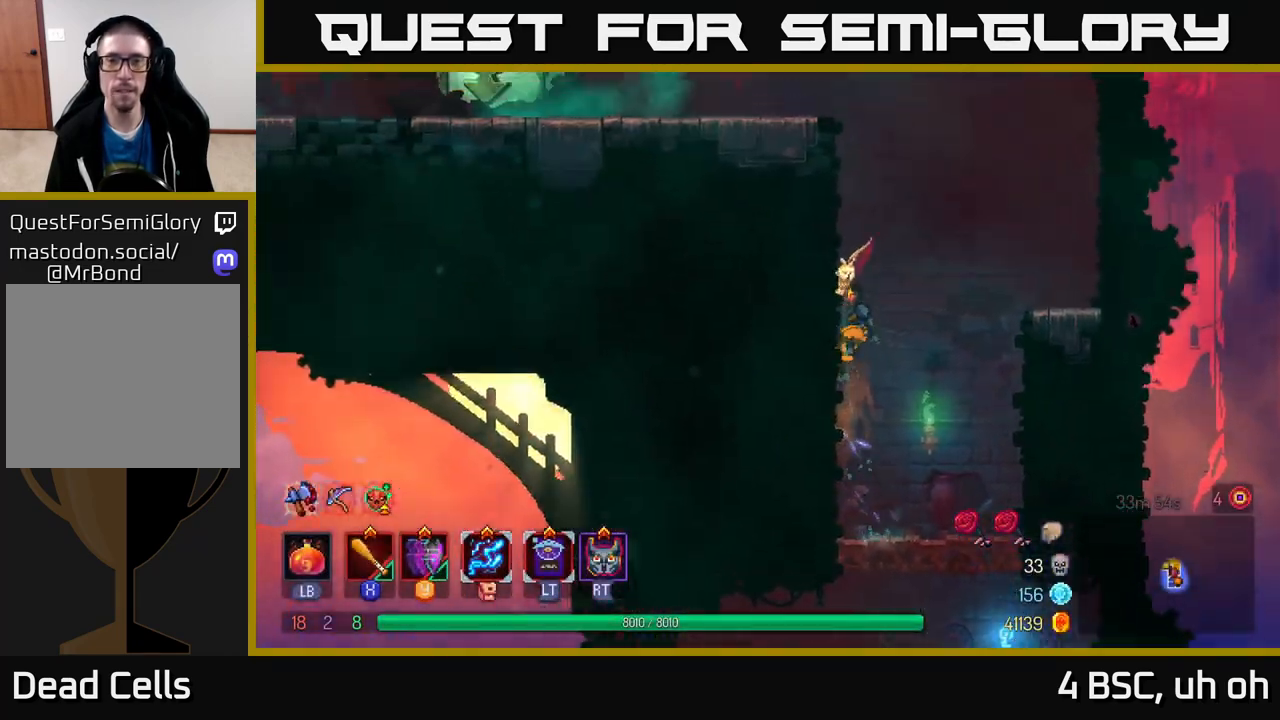
{"buttons": ["A"], "left_stick": "right", "right_stick": "center", "events": [[83, "A", "down"], [100, "left_stick", "right"], [233, "A", "up"], [350, "A", "down"]]}
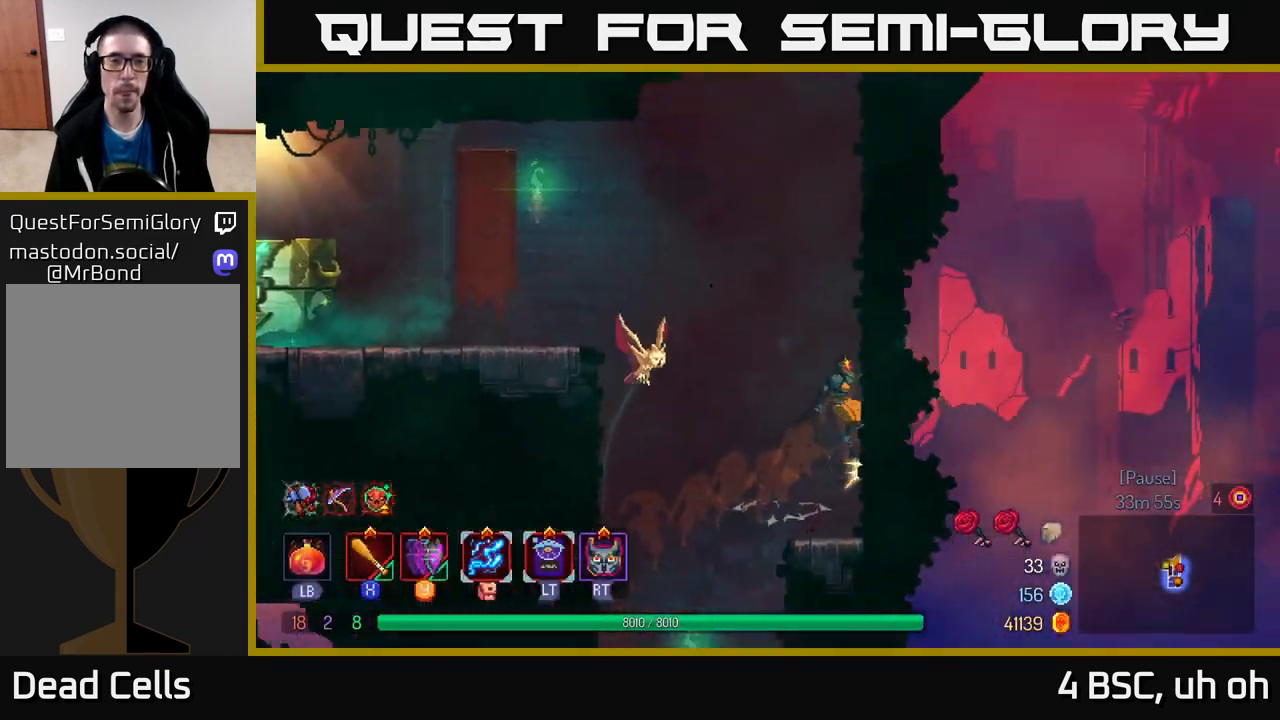
{"buttons": [], "left_stick": "left", "right_stick": "center", "events": [[17, "A", "up"], [233, "A", "down"], [250, "left_stick", "left"], [417, "A", "up"]]}
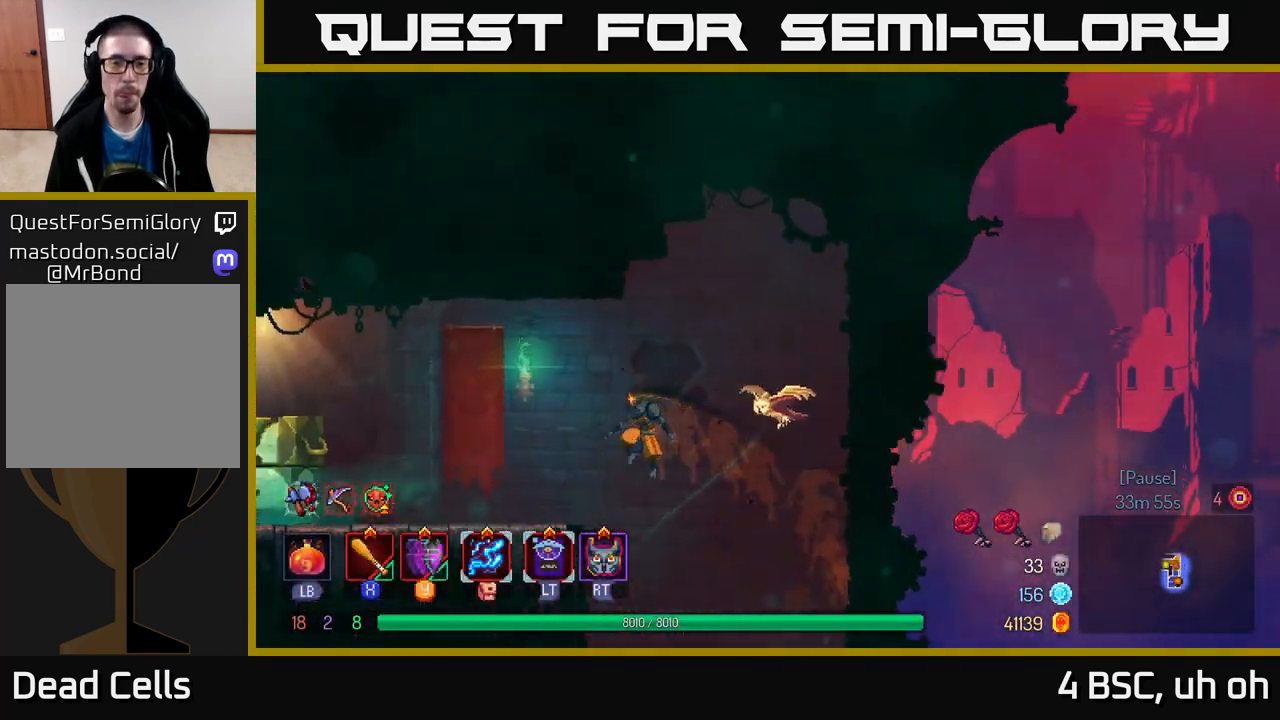
{"buttons": [], "left_stick": "left", "right_stick": "center", "events": [[167, "B", "down"], [267, "B", "up"]]}
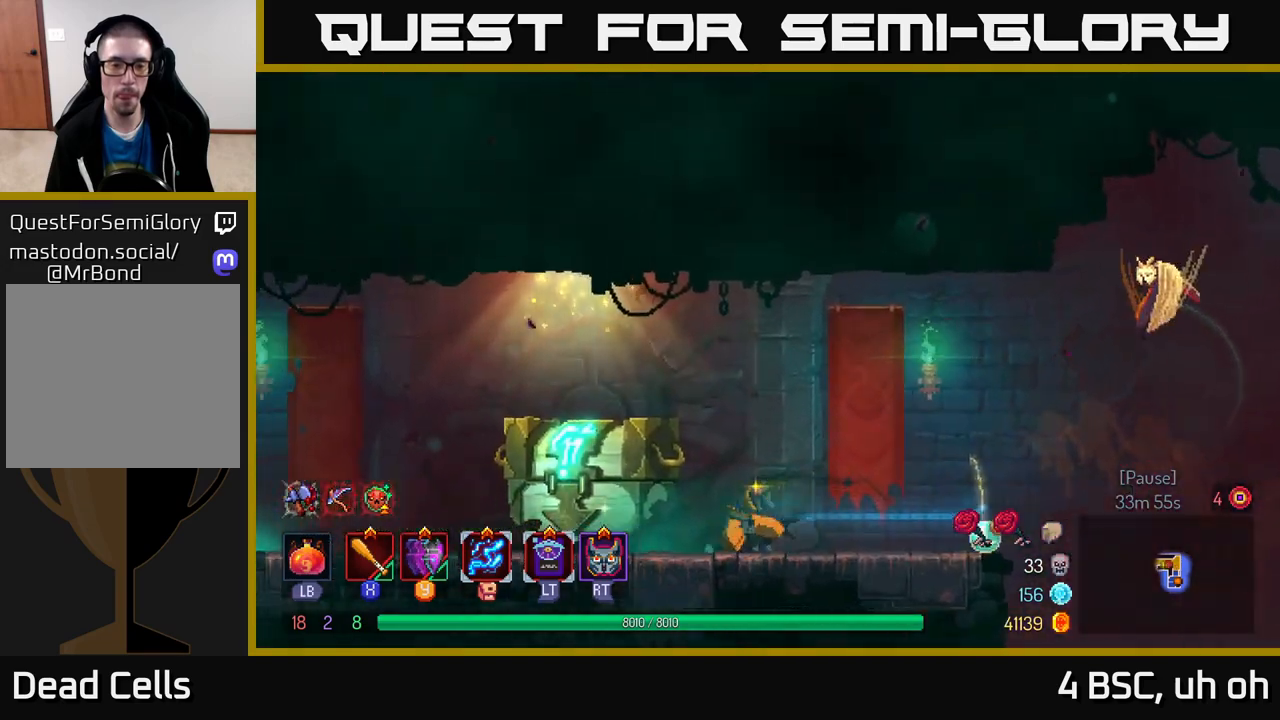
{"buttons": [], "left_stick": "center", "right_stick": "center", "events": [[117, "R1", "down"], [183, "R1", "up"], [267, "left_stick", "center"]]}
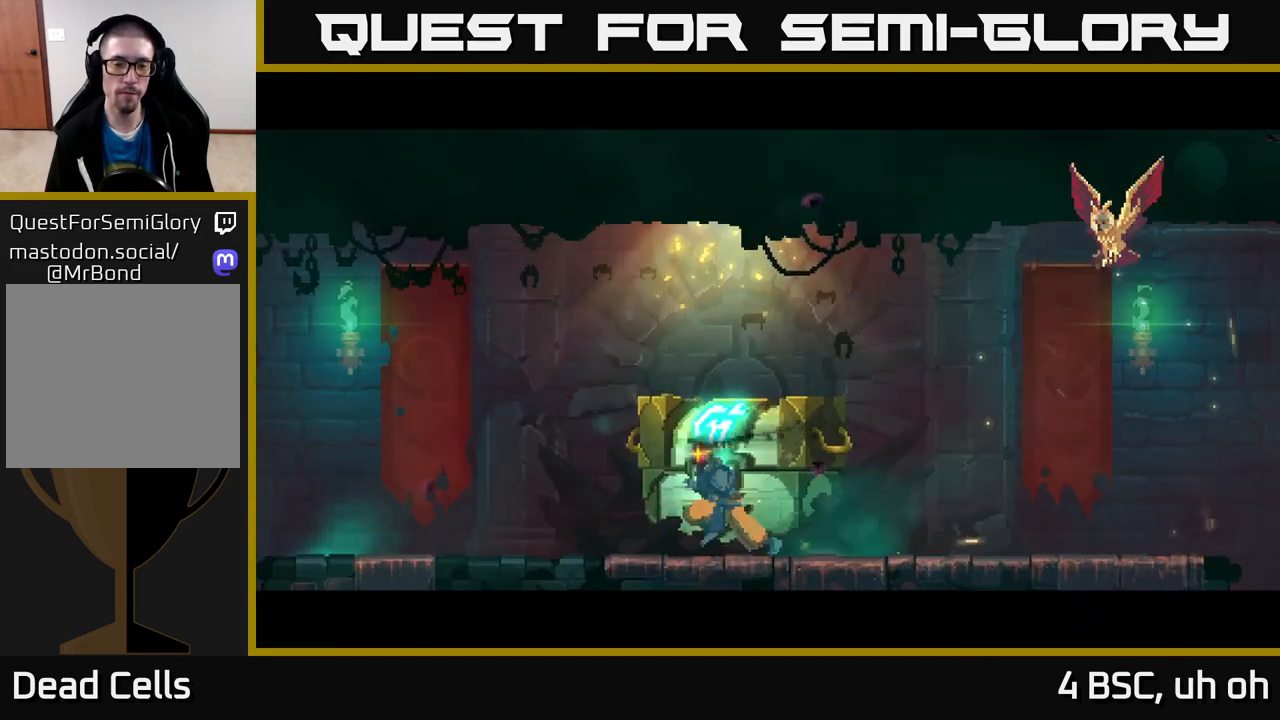
{"buttons": [], "left_stick": "center", "right_stick": "center", "events": []}
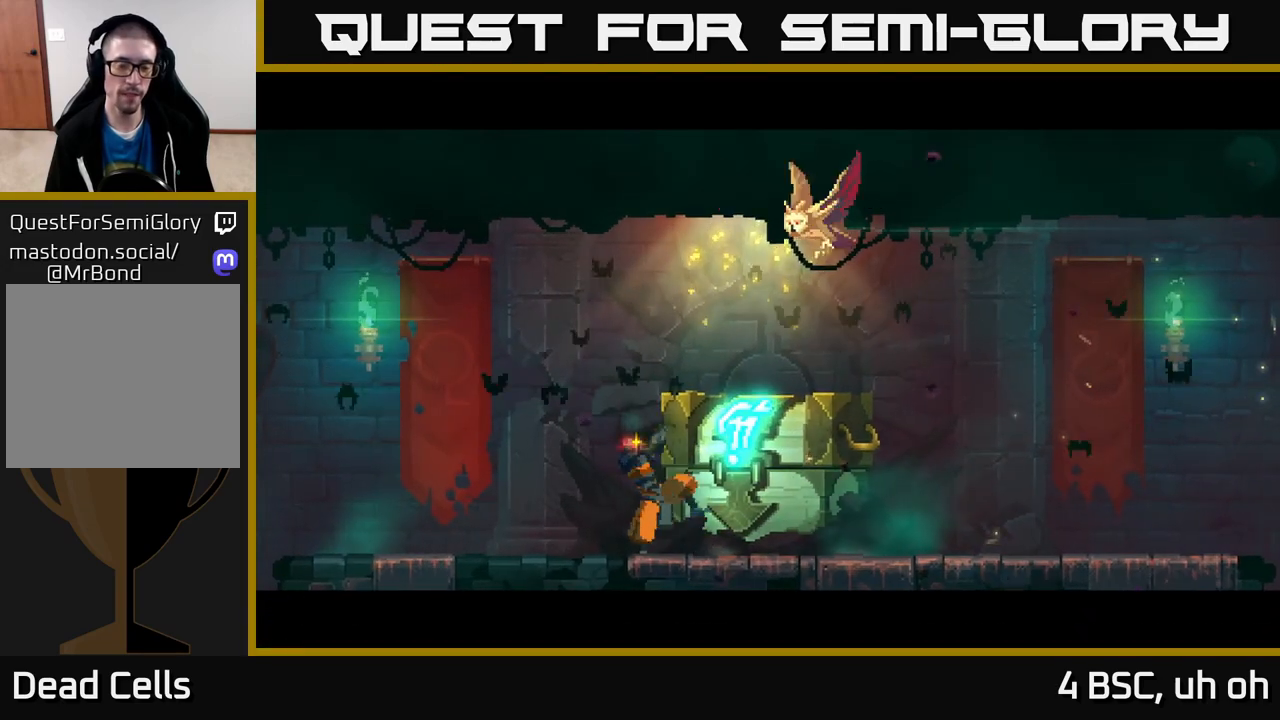
{"buttons": [], "left_stick": "center", "right_stick": "center", "events": []}
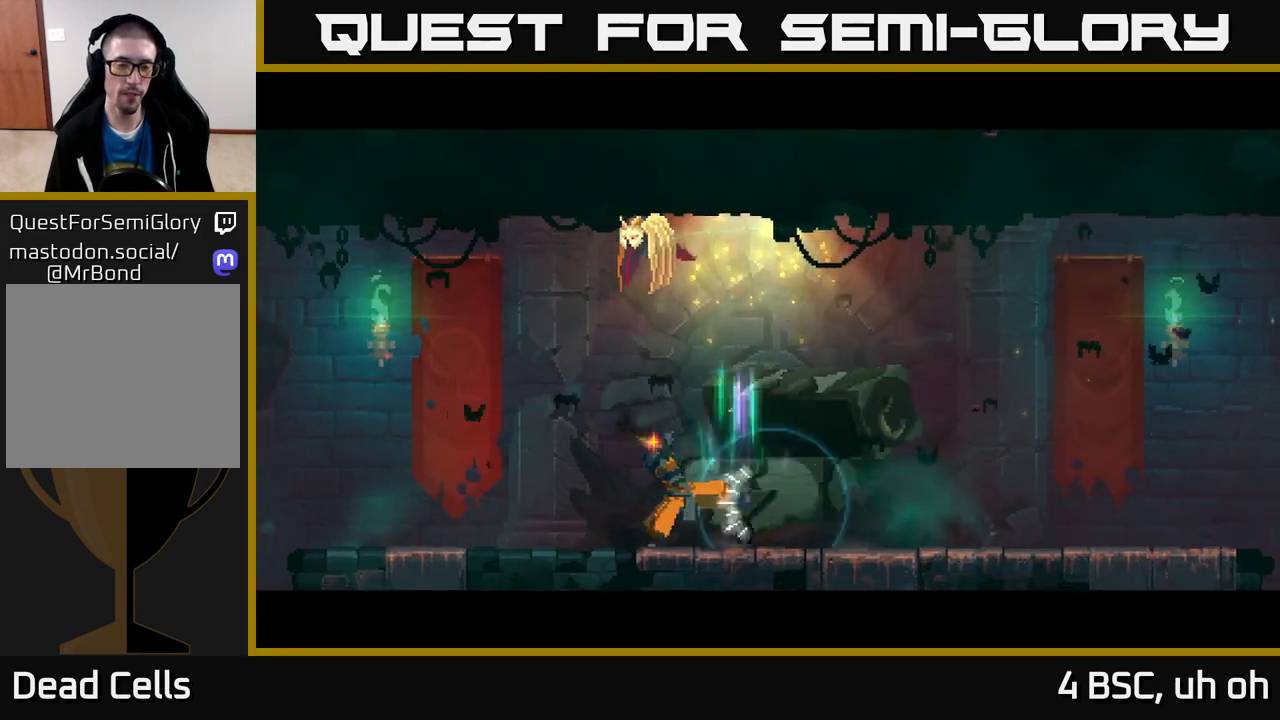
{"buttons": [], "left_stick": "center", "right_stick": "center", "events": []}
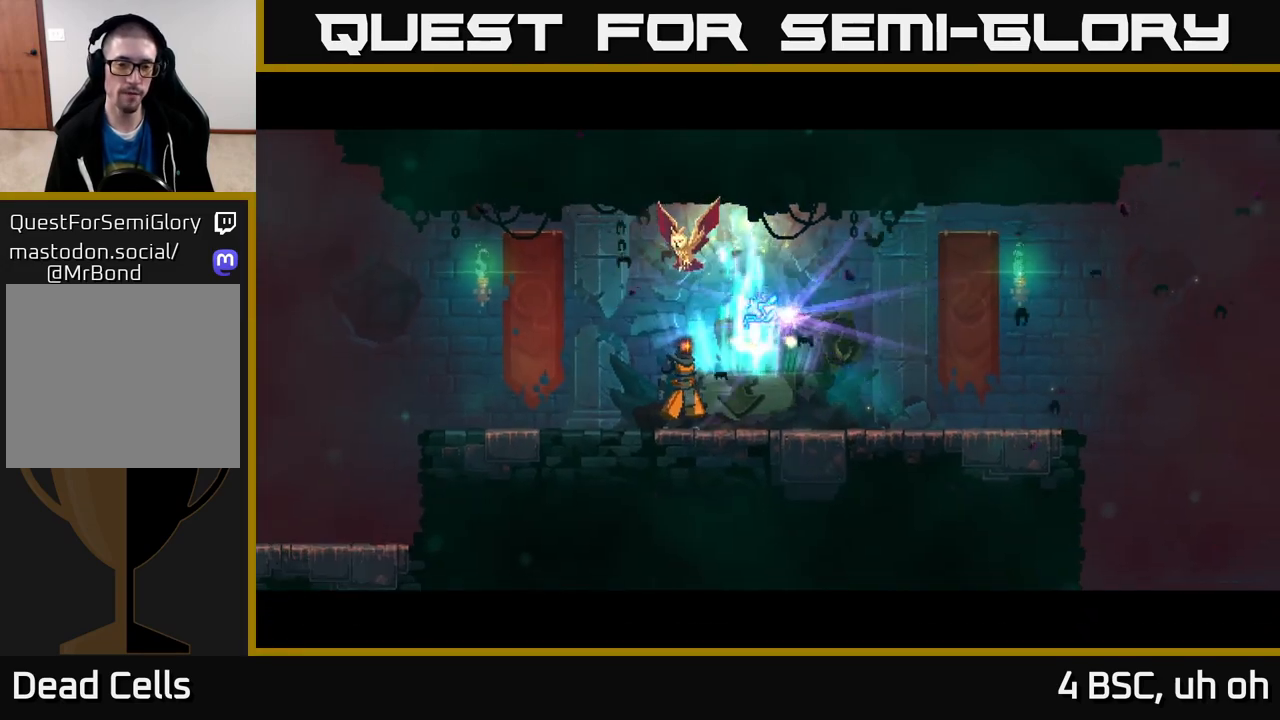
{"buttons": [], "left_stick": "center", "right_stick": "center", "events": []}
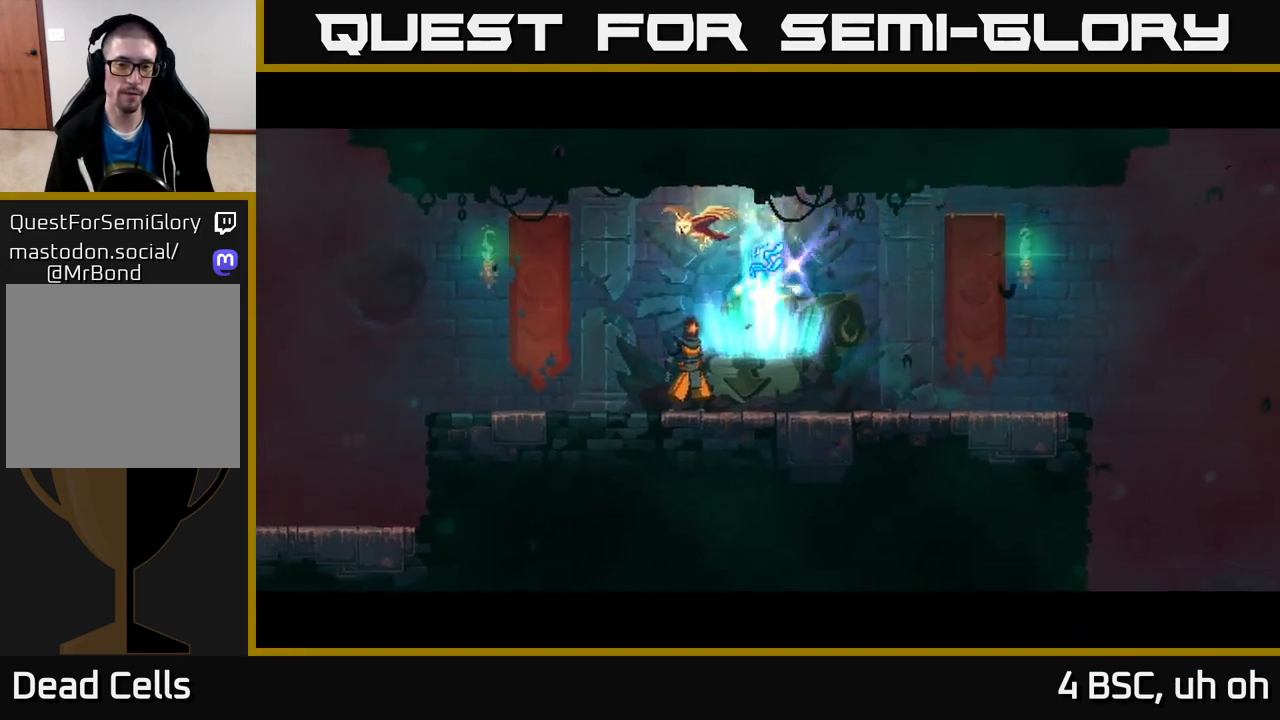
{"buttons": [], "left_stick": "center", "right_stick": "center", "events": [[200, "left_stick", "right"], [350, "left_stick", "center"]]}
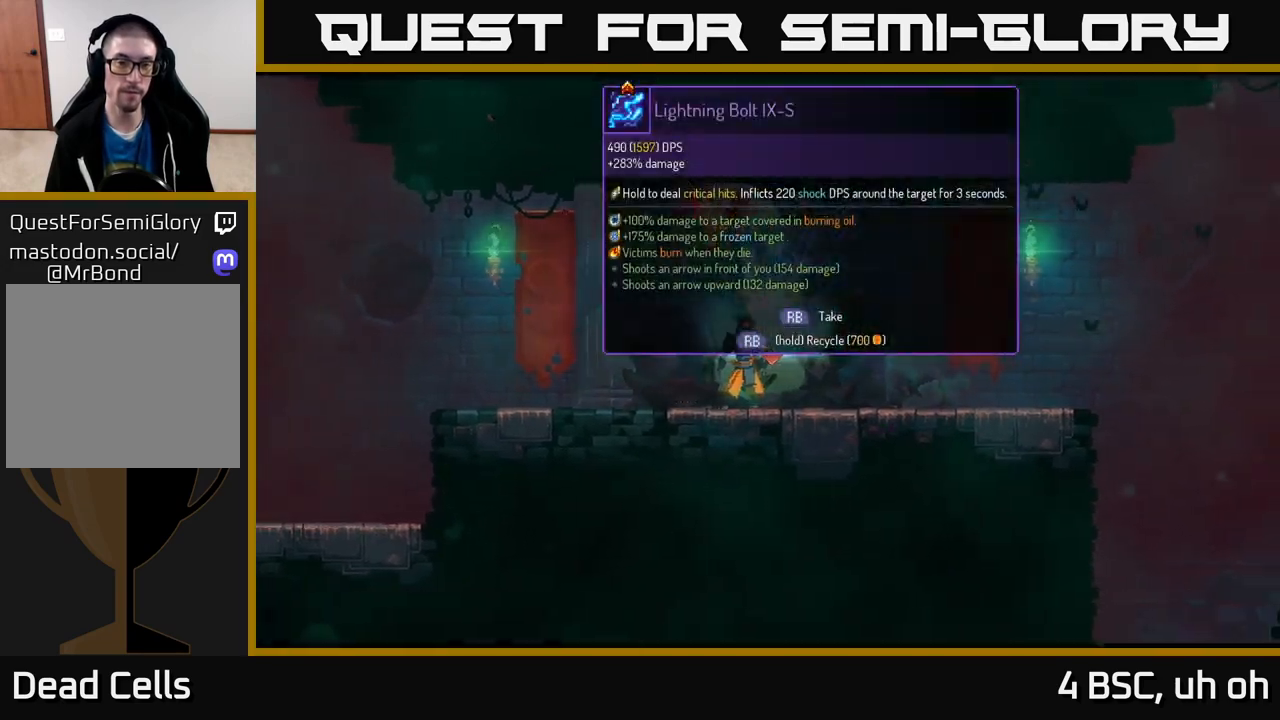
{"buttons": [], "left_stick": "center", "right_stick": "center", "events": [[33, "R1", "down"], [150, "R1", "up"]]}
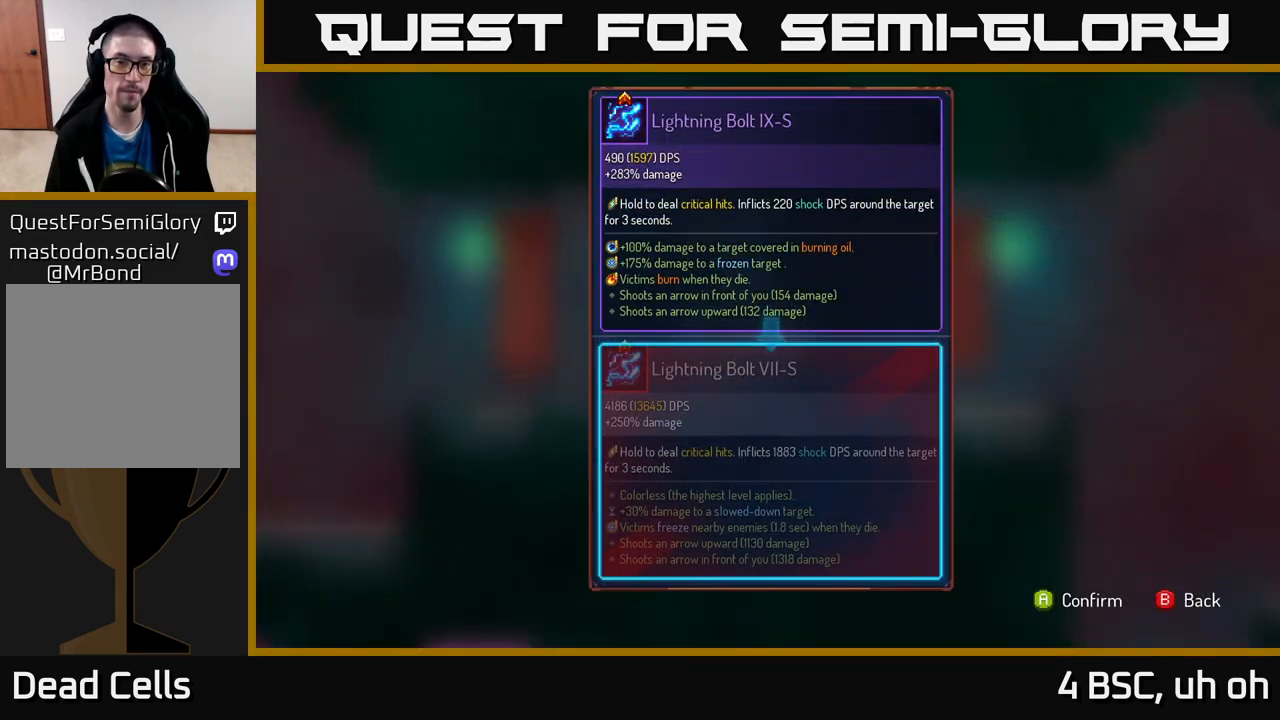
{"buttons": [], "left_stick": "center", "right_stick": "center", "events": [[17, "Y", "down"], [100, "Y", "up"]]}